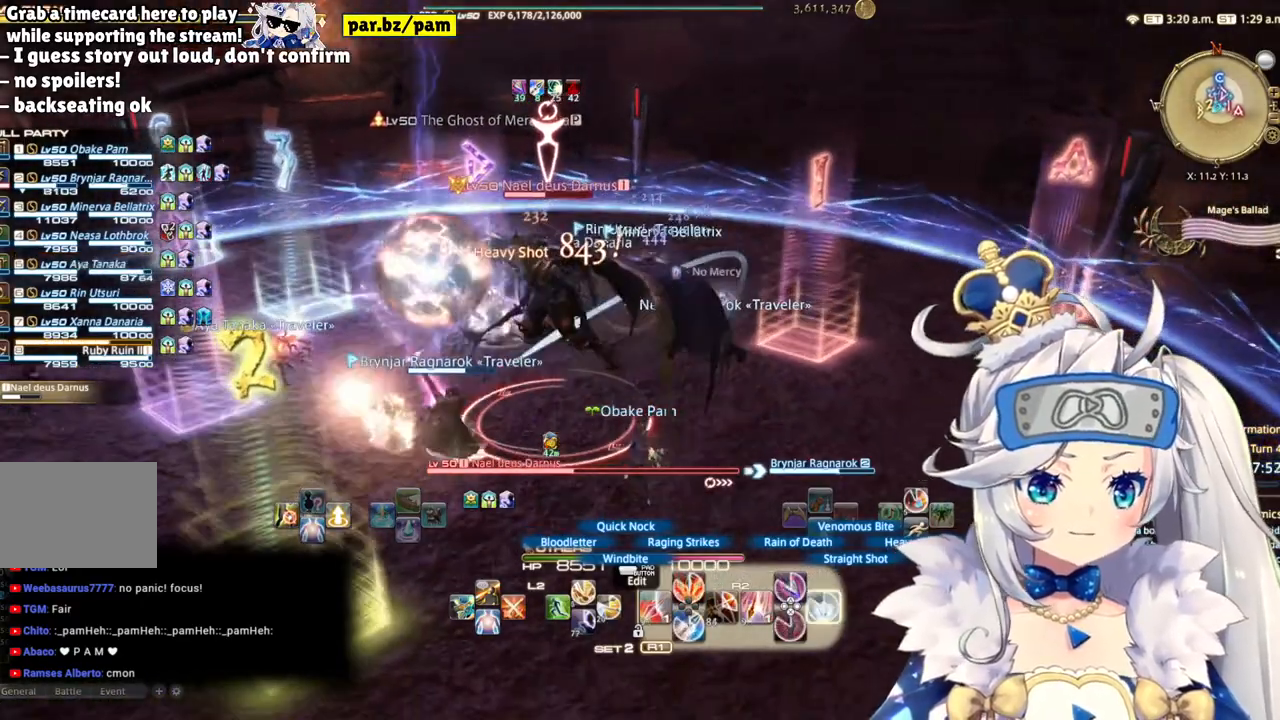
Gameplay with a controller (PlayStation layout); each line is a JSON object with the inputs held at the frame after it. "events" lists button and stick changes between this image and that frame as [ms after this image, input, new state], when the widget could be followed in between.
{"buttons": ["R2"], "left_stick": "down-right", "right_stick": "left", "events": [[133, "CIRCLE", "up"], [350, "right_stick", "left"], [467, "left_stick", "down-right"]]}
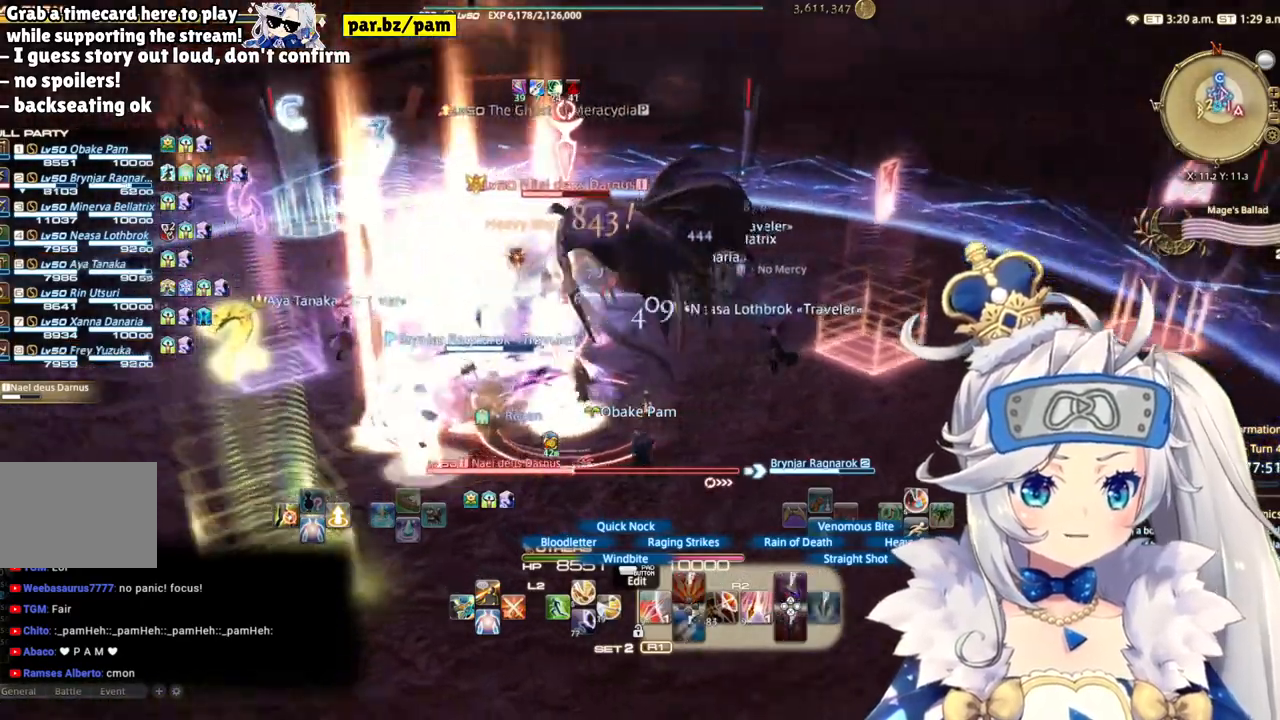
{"buttons": ["R2"], "left_stick": "down-right", "right_stick": "center", "events": [[400, "right_stick", "center"]]}
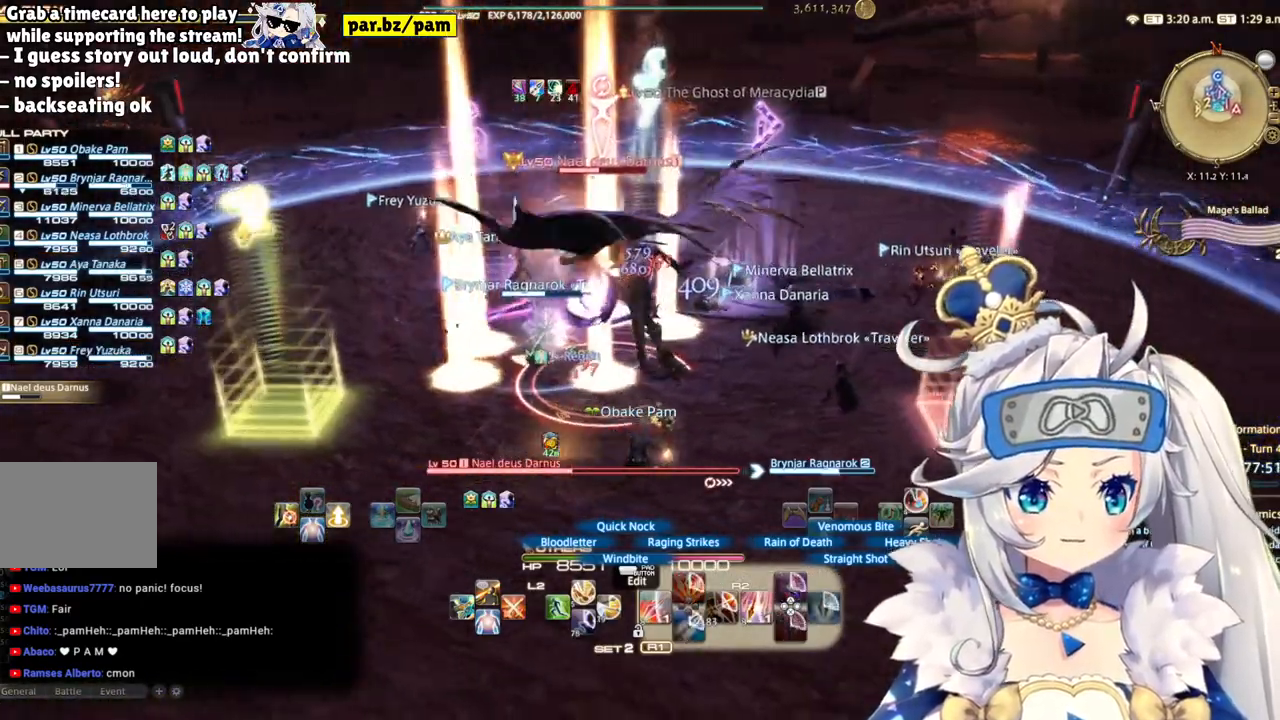
{"buttons": ["R2"], "left_stick": "right", "right_stick": "center", "events": [[150, "left_stick", "right"]]}
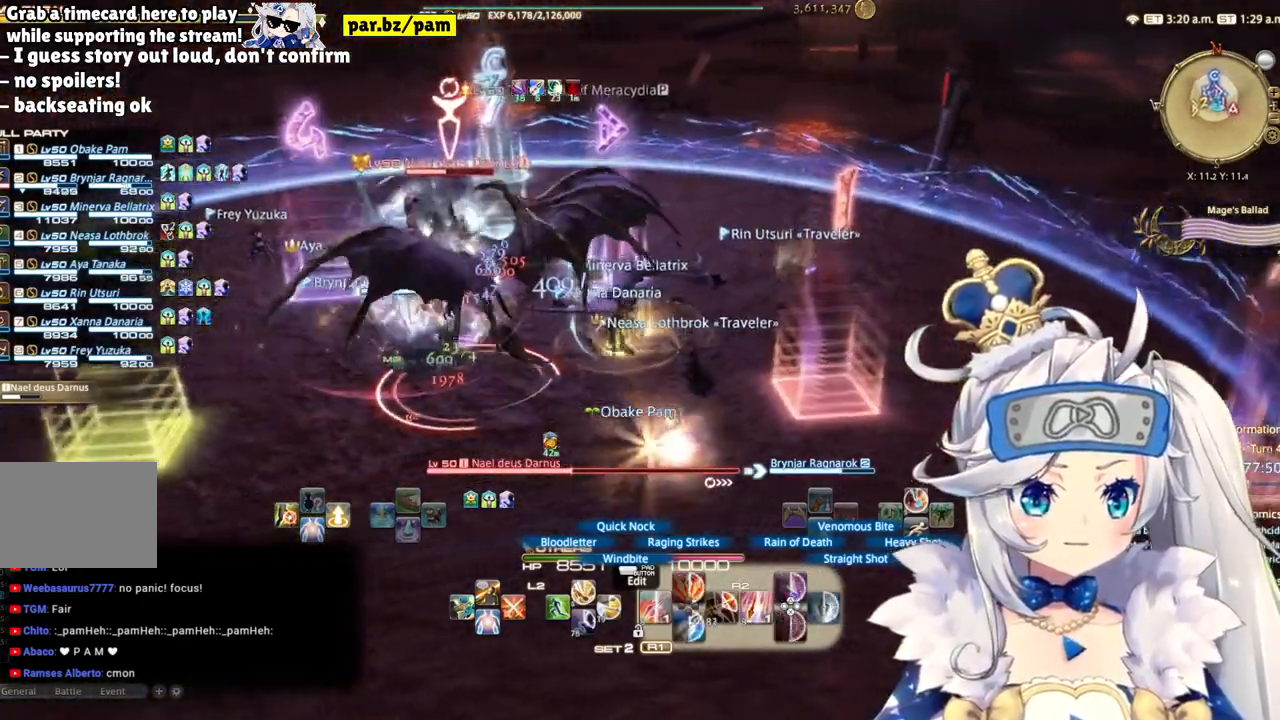
{"buttons": ["R1", "R2"], "left_stick": "center", "right_stick": "center", "events": [[67, "left_stick", "up-right"], [183, "CIRCLE", "down"], [317, "left_stick", "center"], [367, "CIRCLE", "up"], [433, "R1", "down"]]}
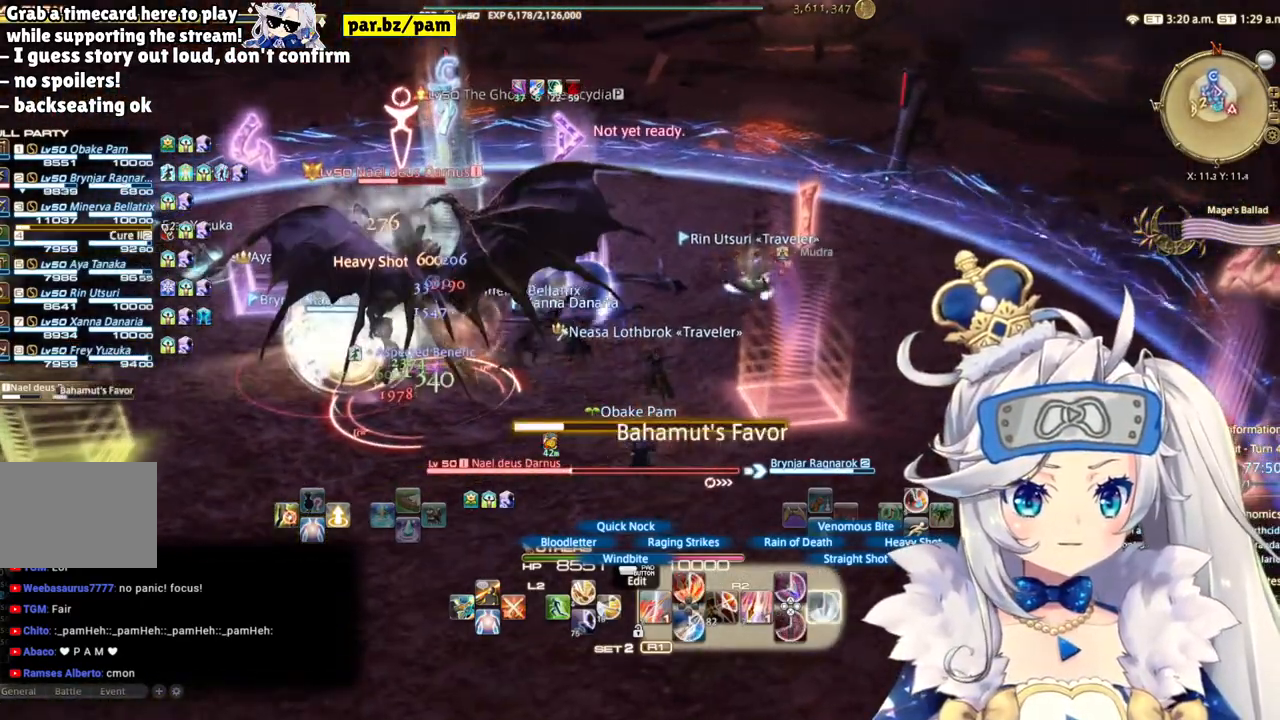
{"buttons": ["R2"], "left_stick": "right", "right_stick": "left", "events": [[17, "R1", "up"], [33, "right_stick", "left"], [433, "left_stick", "right"]]}
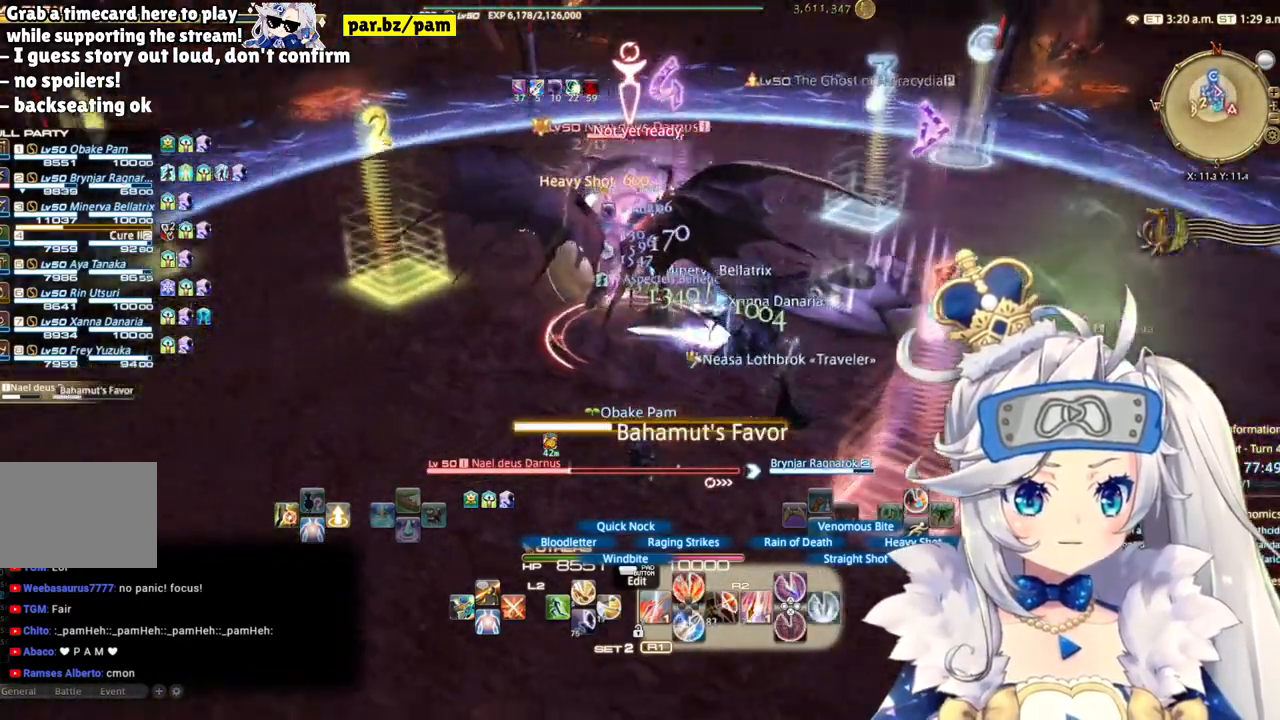
{"buttons": ["R2"], "left_stick": "center", "right_stick": "center", "events": [[83, "right_stick", "center"], [350, "left_stick", "center"]]}
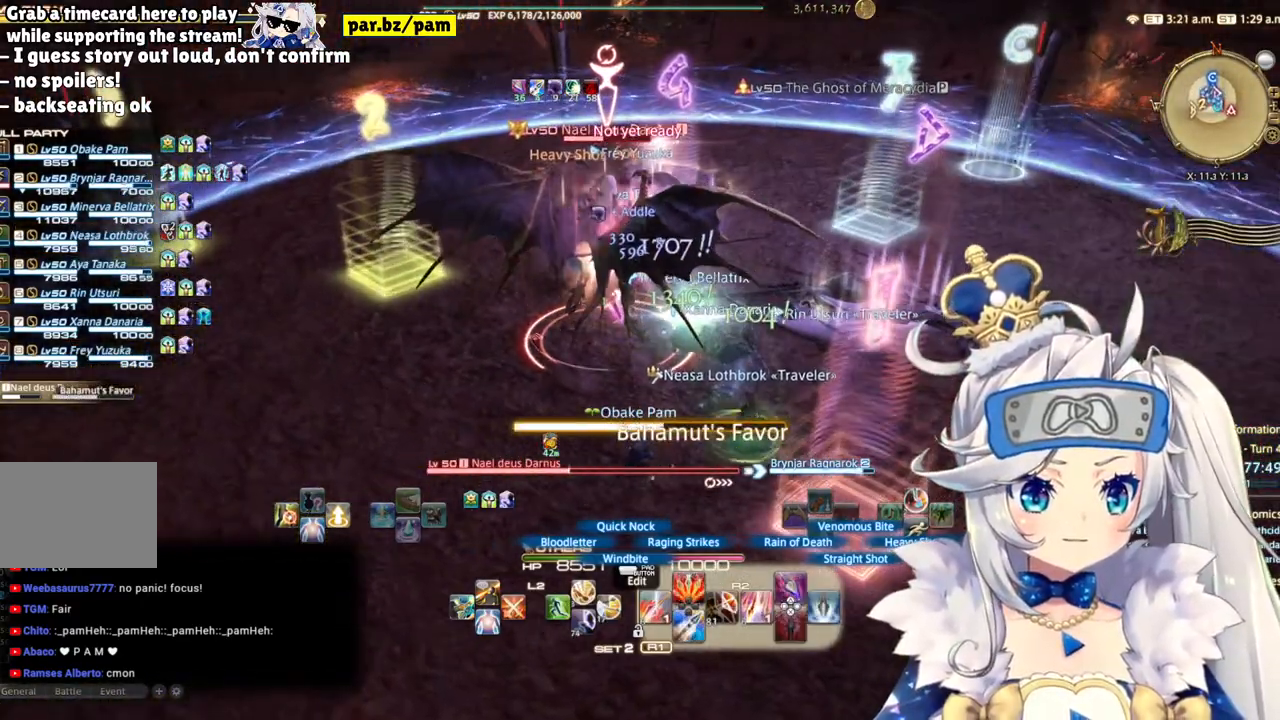
{"buttons": ["CIRCLE", "R2"], "left_stick": "center", "right_stick": "center", "events": [[83, "left_stick", "up"], [267, "left_stick", "center"], [333, "CIRCLE", "down"]]}
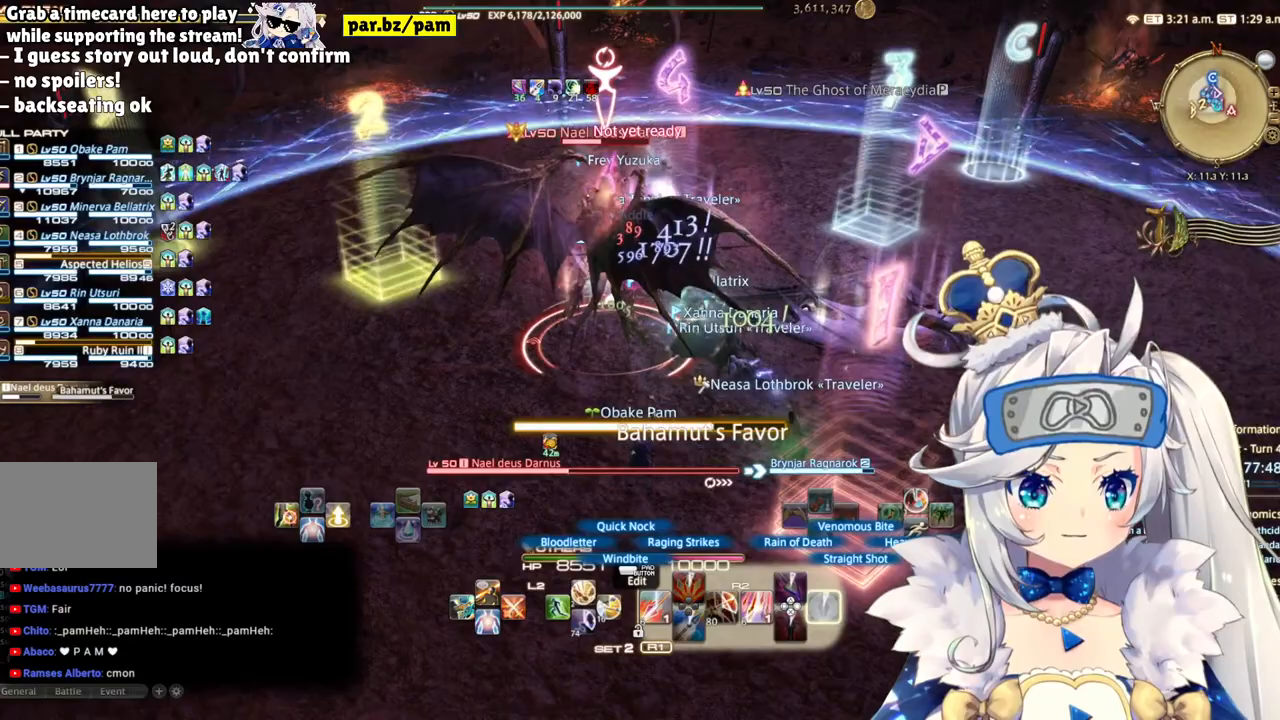
{"buttons": ["R2"], "left_stick": "center", "right_stick": "center", "events": [[50, "CIRCLE", "up"]]}
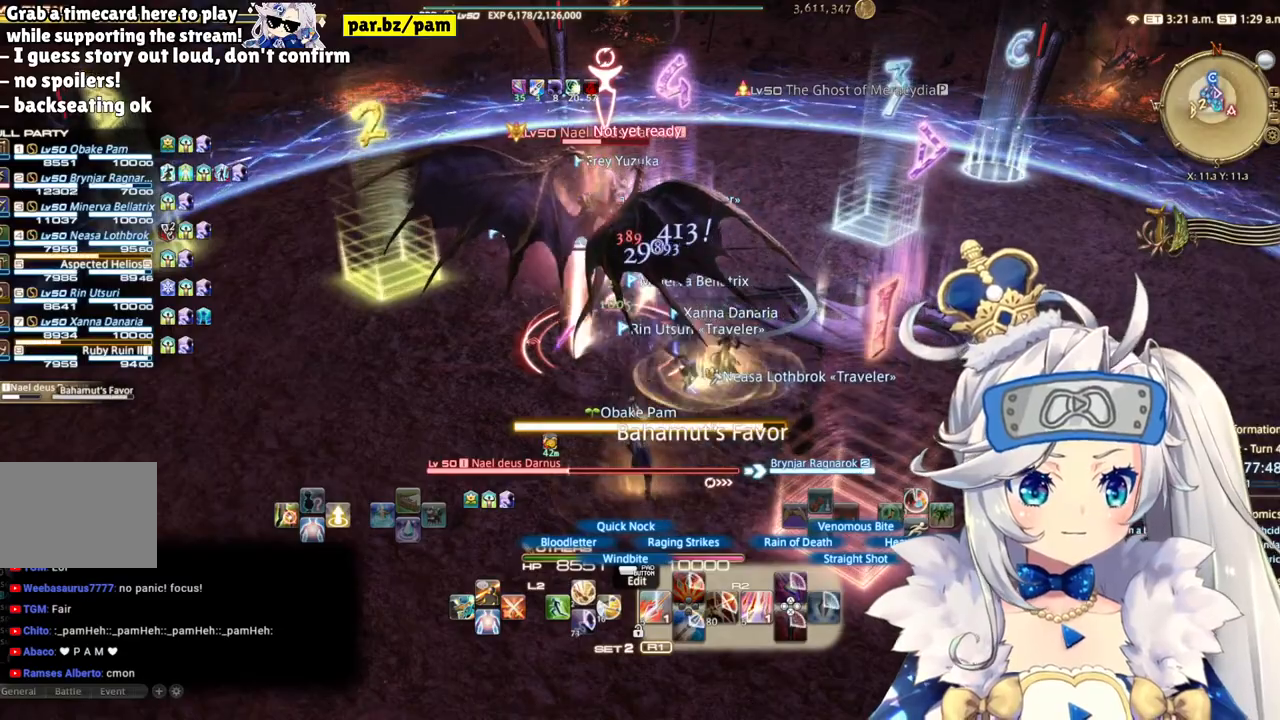
{"buttons": ["R2"], "left_stick": "center", "right_stick": "center", "events": [[33, "right_stick", "left"], [133, "right_stick", "up-left"], [217, "DPAD_LEFT", "down"], [250, "right_stick", "center"], [367, "DPAD_LEFT", "up"]]}
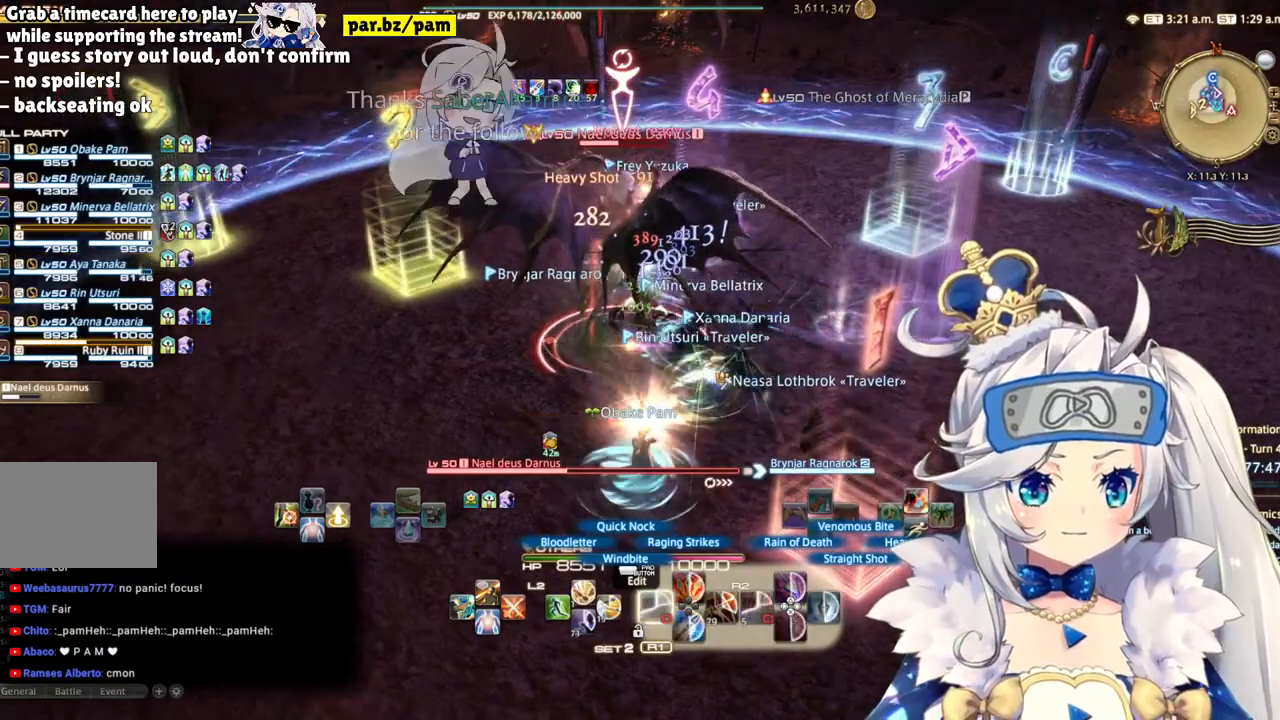
{"buttons": ["R2"], "left_stick": "center", "right_stick": "center", "events": []}
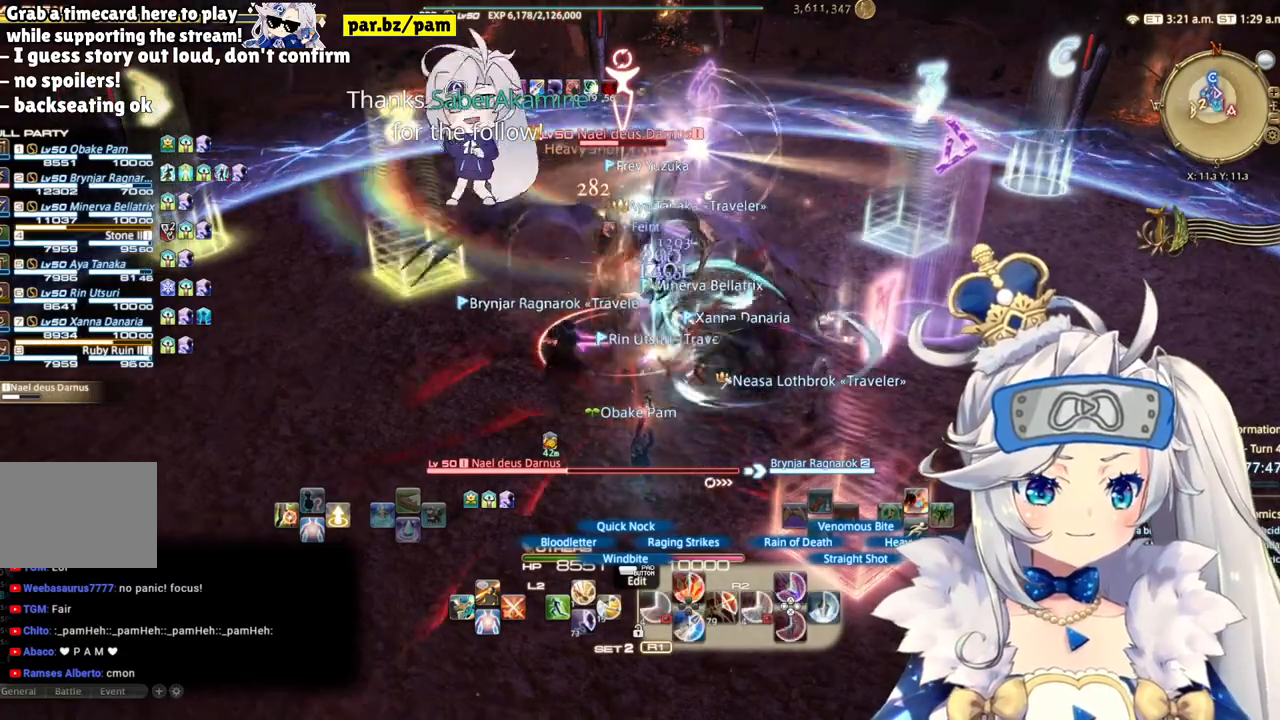
{"buttons": ["R2"], "left_stick": "center", "right_stick": "center", "events": [[183, "right_stick", "right"], [367, "right_stick", "center"]]}
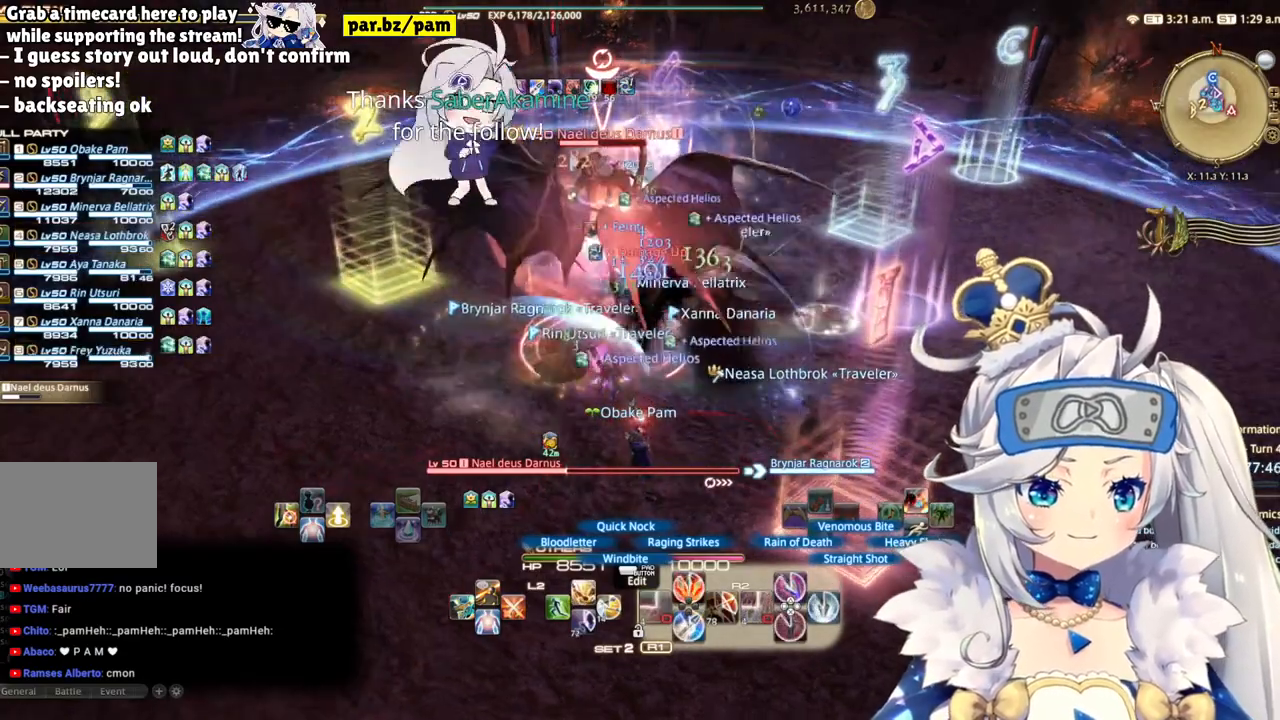
{"buttons": ["R2"], "left_stick": "center", "right_stick": "center", "events": [[183, "left_stick", "down-right"], [467, "left_stick", "center"]]}
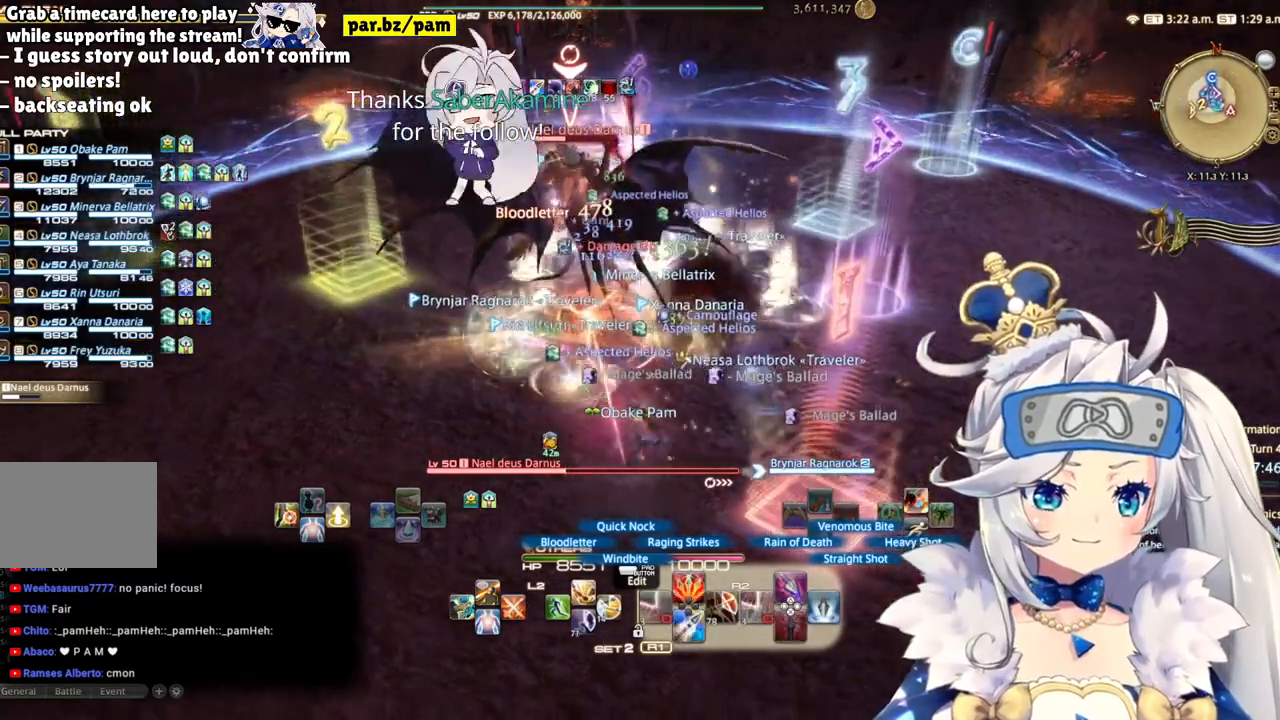
{"buttons": ["R2"], "left_stick": "center", "right_stick": "center", "events": [[183, "CIRCLE", "down"], [417, "CIRCLE", "up"]]}
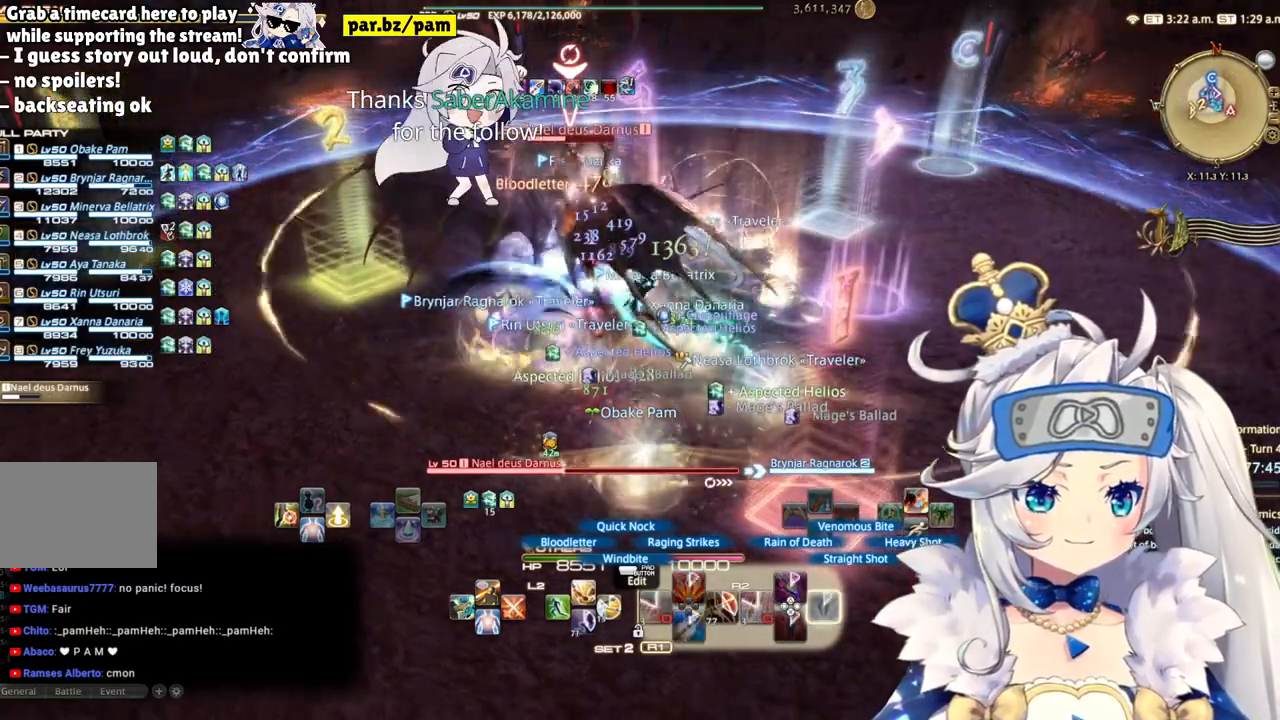
{"buttons": ["R2"], "left_stick": "center", "right_stick": "center", "events": []}
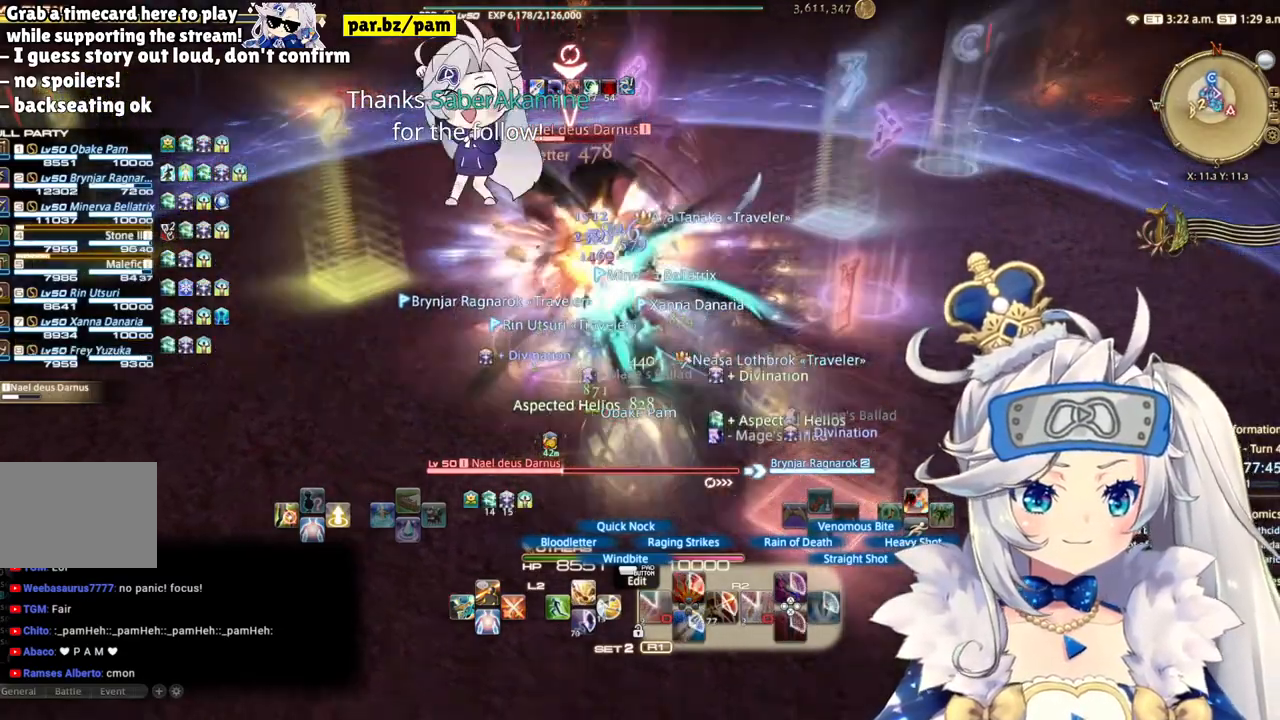
{"buttons": ["R2"], "left_stick": "center", "right_stick": "center", "events": []}
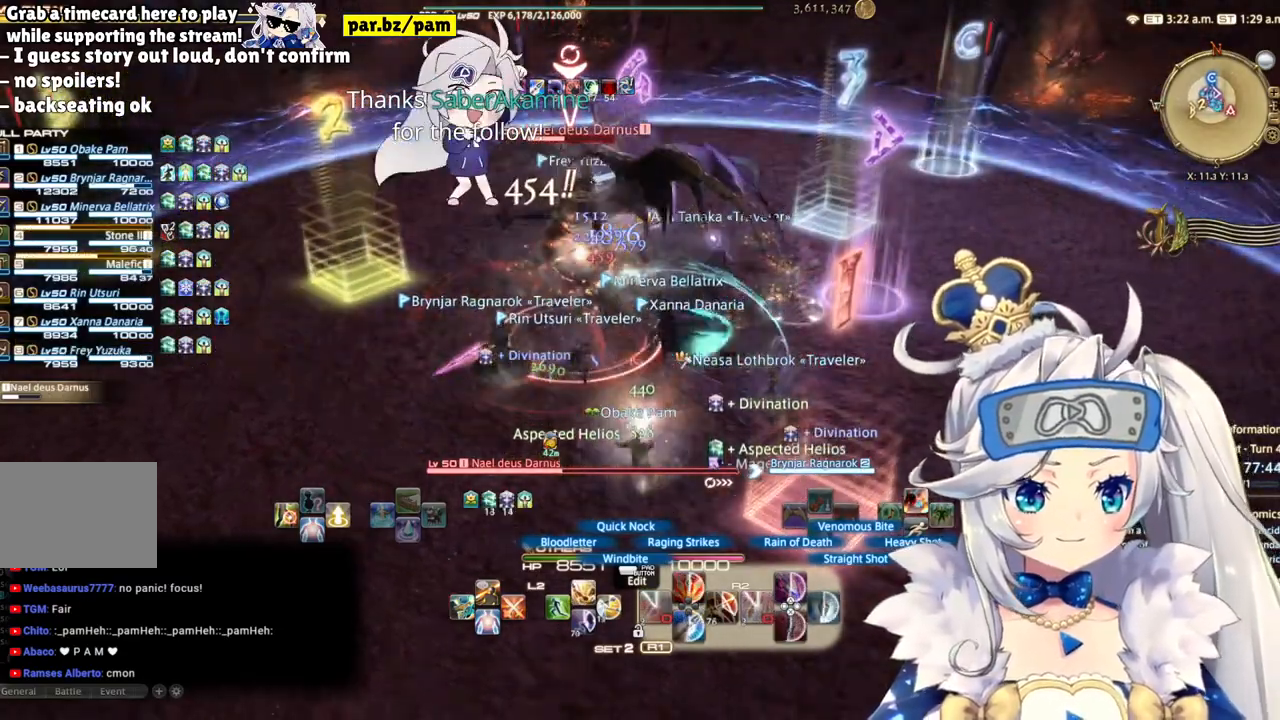
{"buttons": ["R2"], "left_stick": "down-right", "right_stick": "center", "events": [[200, "right_stick", "left"], [450, "left_stick", "down-right"], [450, "right_stick", "center"]]}
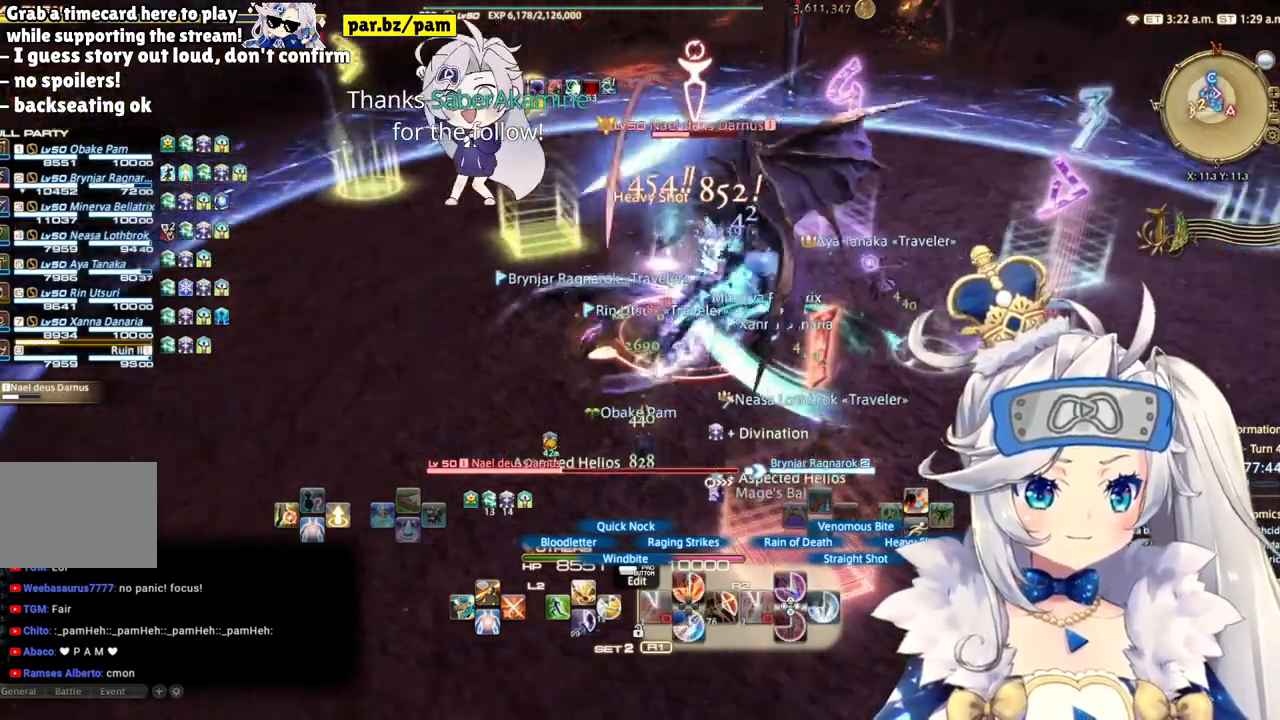
{"buttons": ["R2"], "left_stick": "center", "right_stick": "center", "events": [[183, "left_stick", "center"]]}
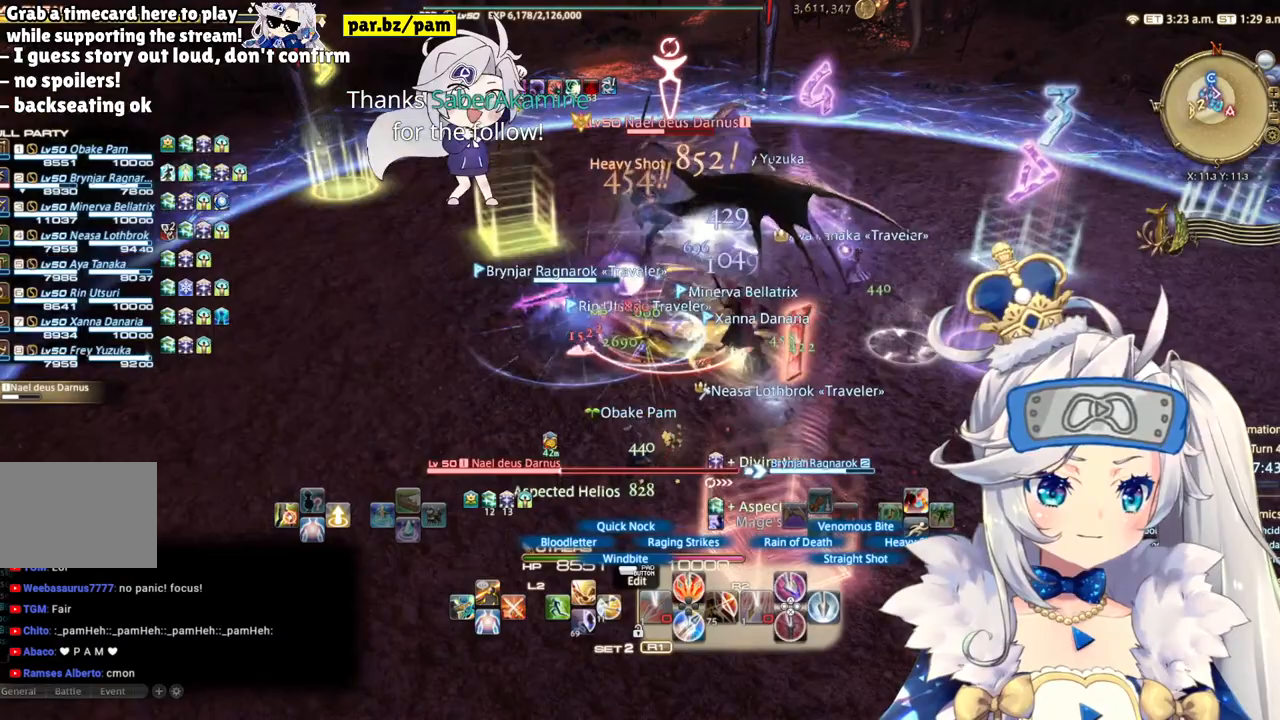
{"buttons": ["R2"], "left_stick": "center", "right_stick": "center", "events": [[33, "CIRCLE", "down"], [283, "CIRCLE", "up"]]}
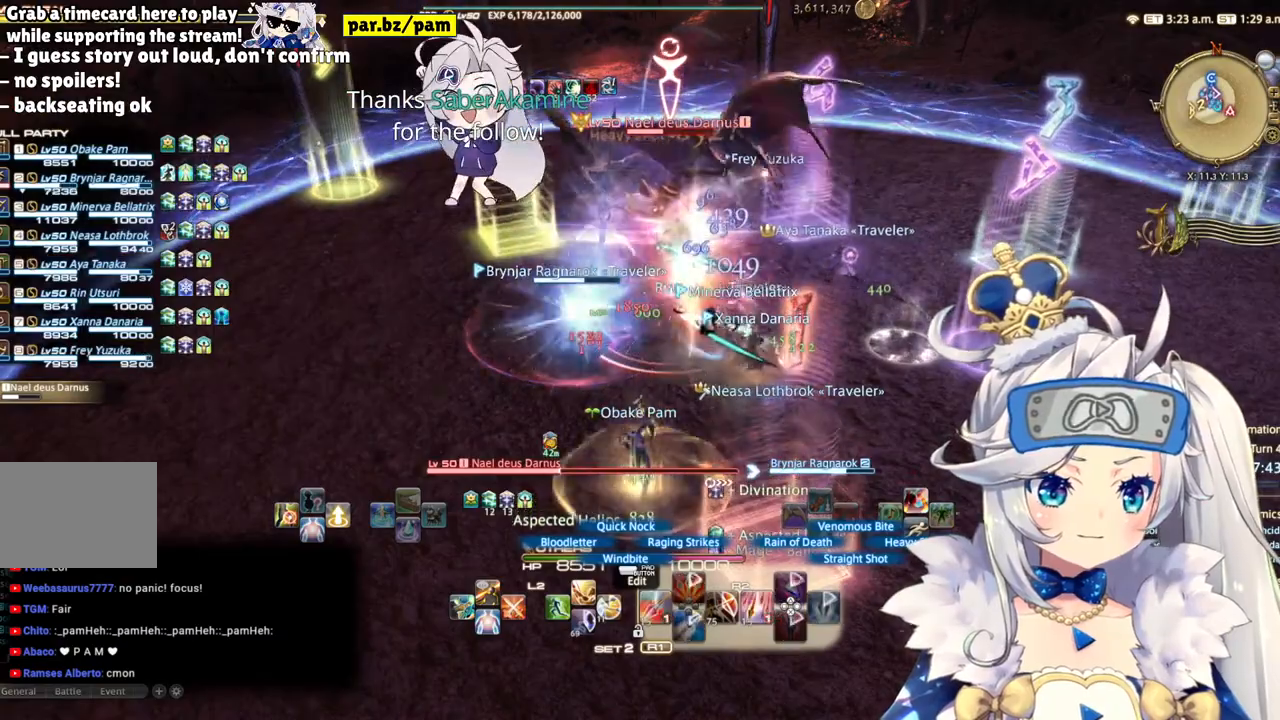
{"buttons": ["R2"], "left_stick": "center", "right_stick": "center", "events": []}
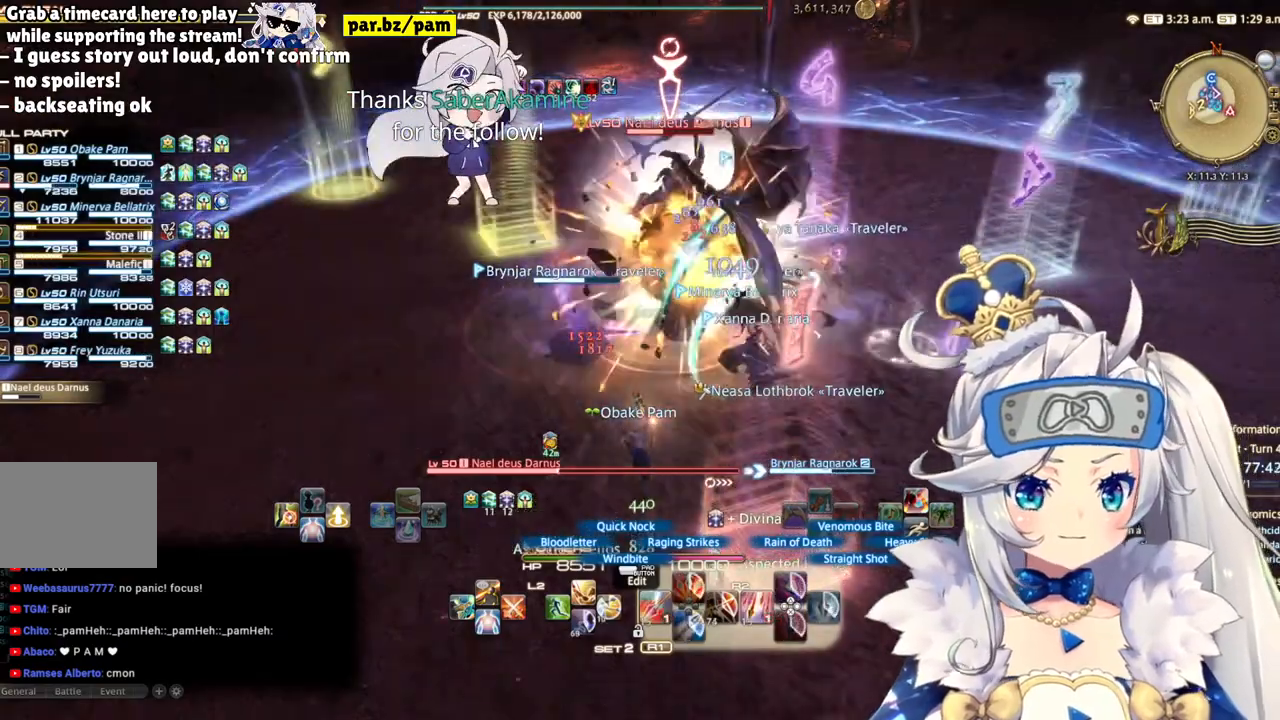
{"buttons": ["R2"], "left_stick": "center", "right_stick": "left", "events": [[67, "left_stick", "right"], [350, "right_stick", "left"], [500, "left_stick", "center"]]}
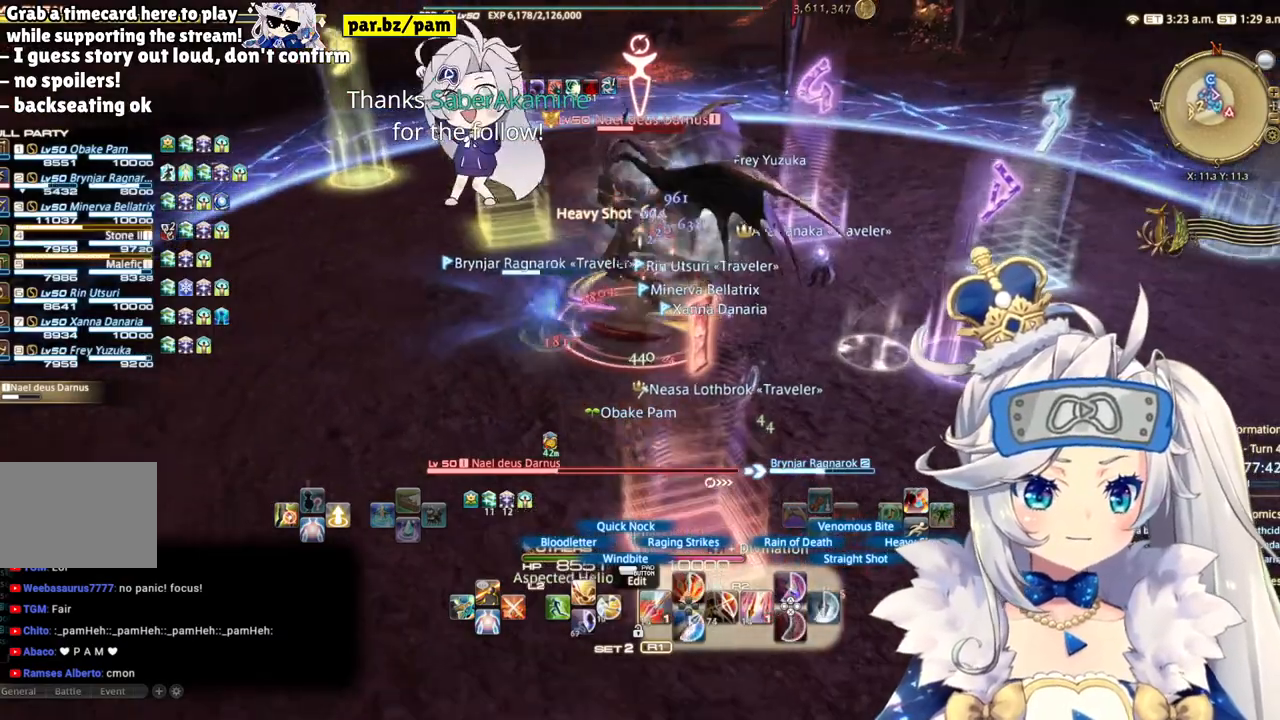
{"buttons": ["R2"], "left_stick": "down-right", "right_stick": "center", "events": [[33, "right_stick", "center"], [383, "left_stick", "down-right"]]}
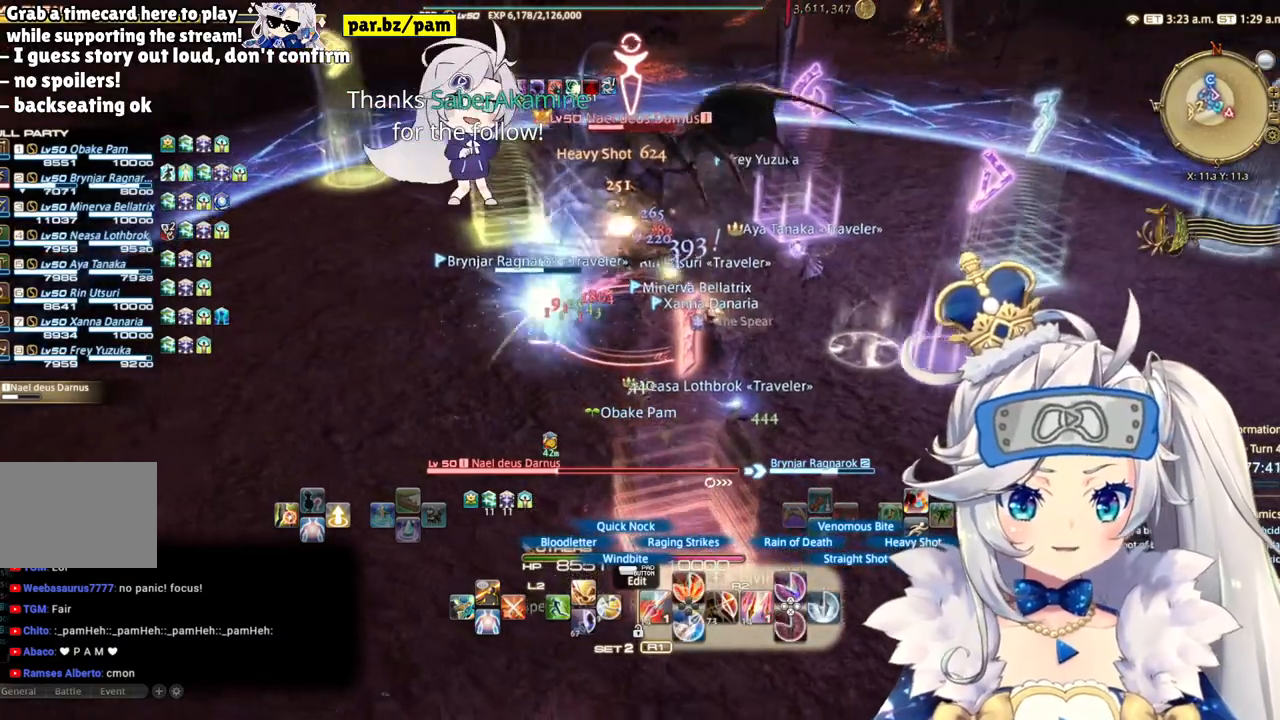
{"buttons": ["R2"], "left_stick": "right", "right_stick": "left", "events": [[367, "right_stick", "left"], [400, "left_stick", "right"]]}
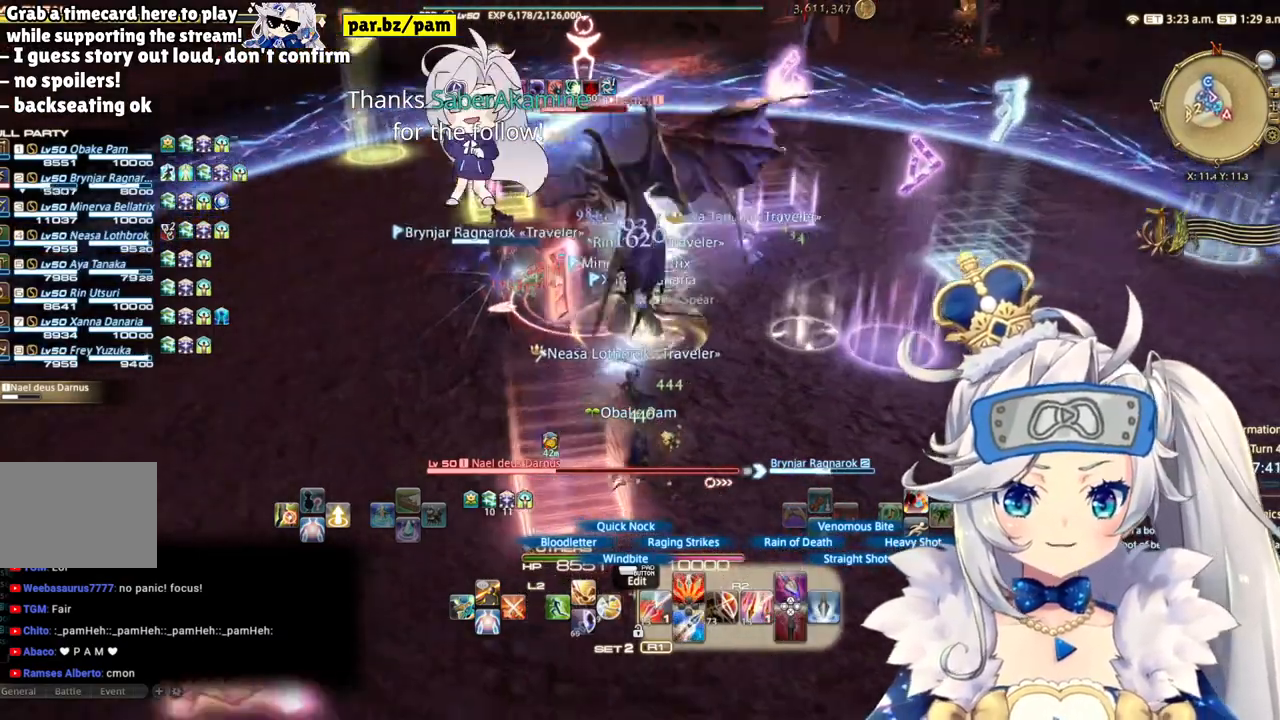
{"buttons": ["R2"], "left_stick": "center", "right_stick": "center", "events": [[133, "right_stick", "center"], [300, "left_stick", "center"]]}
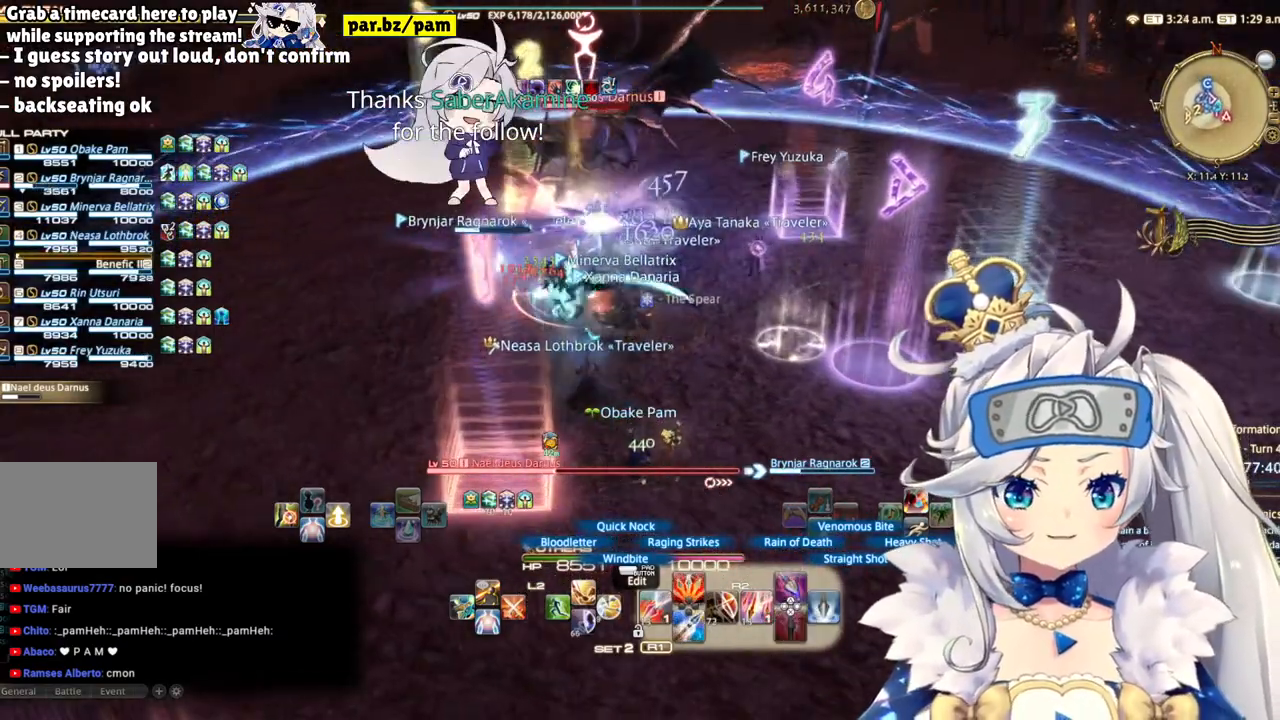
{"buttons": ["R2"], "left_stick": "right", "right_stick": "center", "events": [[67, "CIRCLE", "down"], [300, "CIRCLE", "up"], [417, "left_stick", "right"]]}
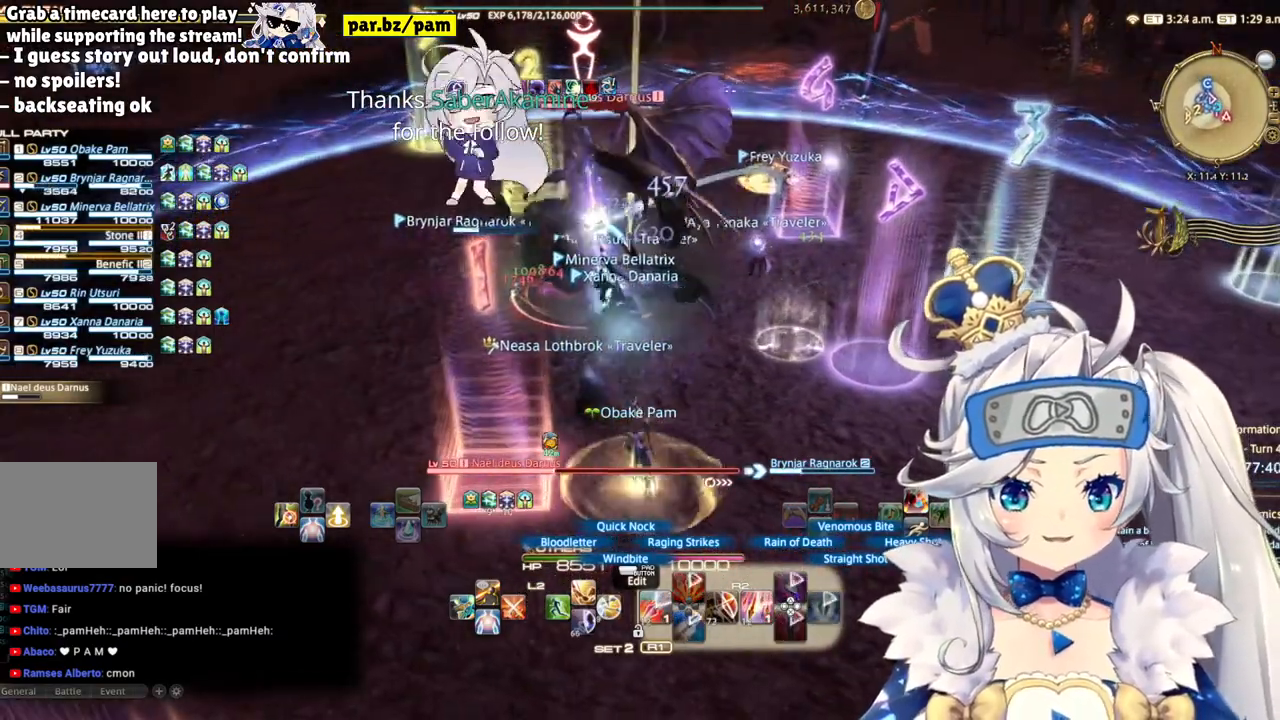
{"buttons": ["R2"], "left_stick": "center", "right_stick": "center", "events": [[267, "left_stick", "center"]]}
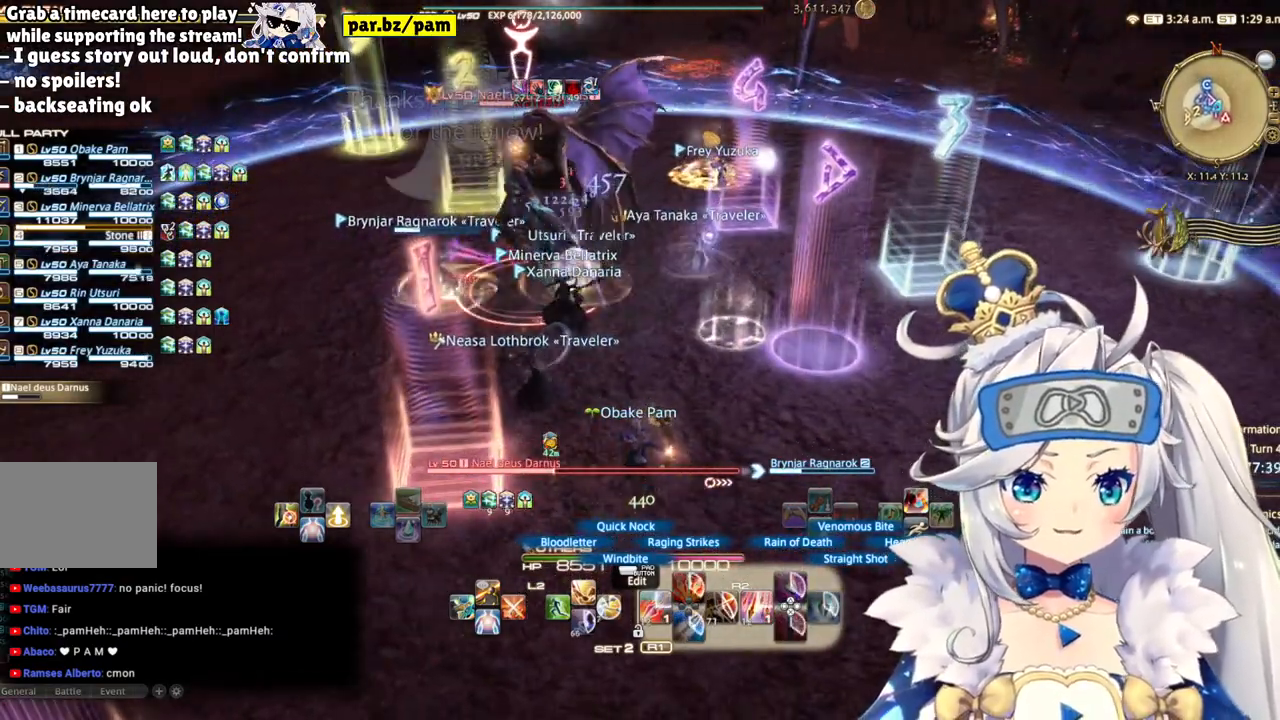
{"buttons": ["R2"], "left_stick": "right", "right_stick": "left", "events": [[200, "left_stick", "right"], [467, "right_stick", "left"]]}
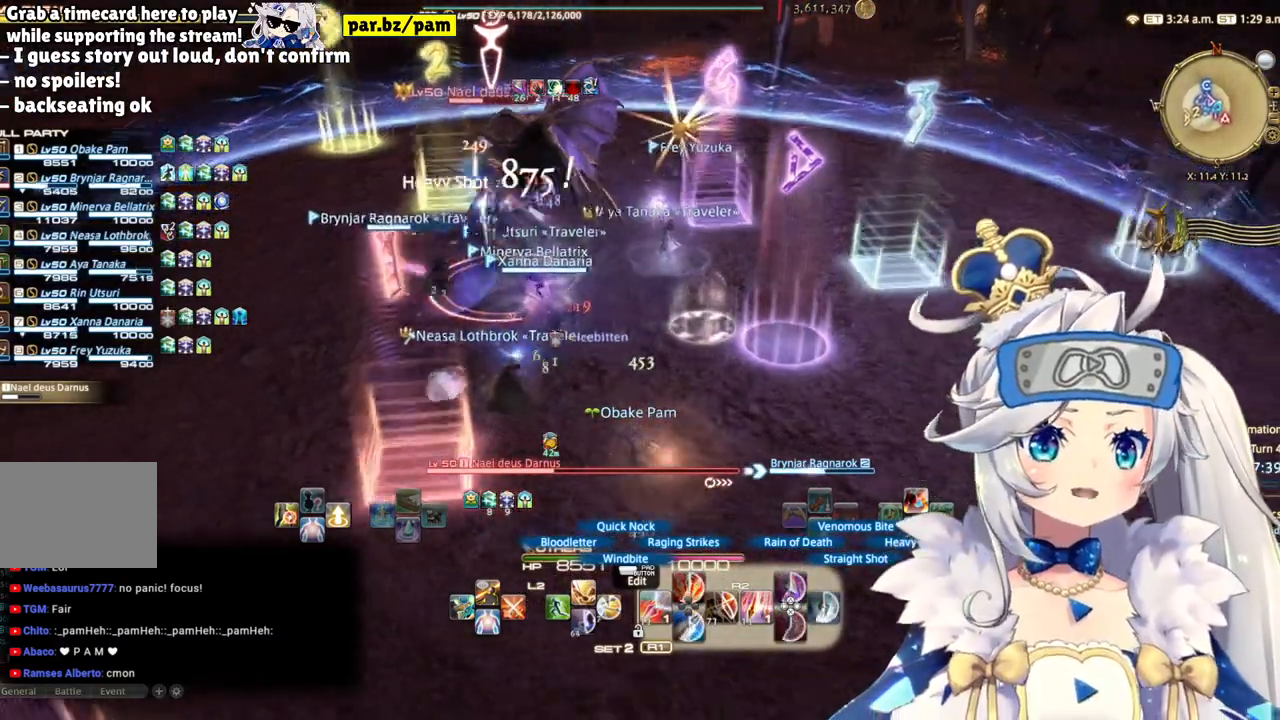
{"buttons": ["R2"], "left_stick": "center", "right_stick": "center", "events": [[150, "left_stick", "center"], [233, "right_stick", "center"]]}
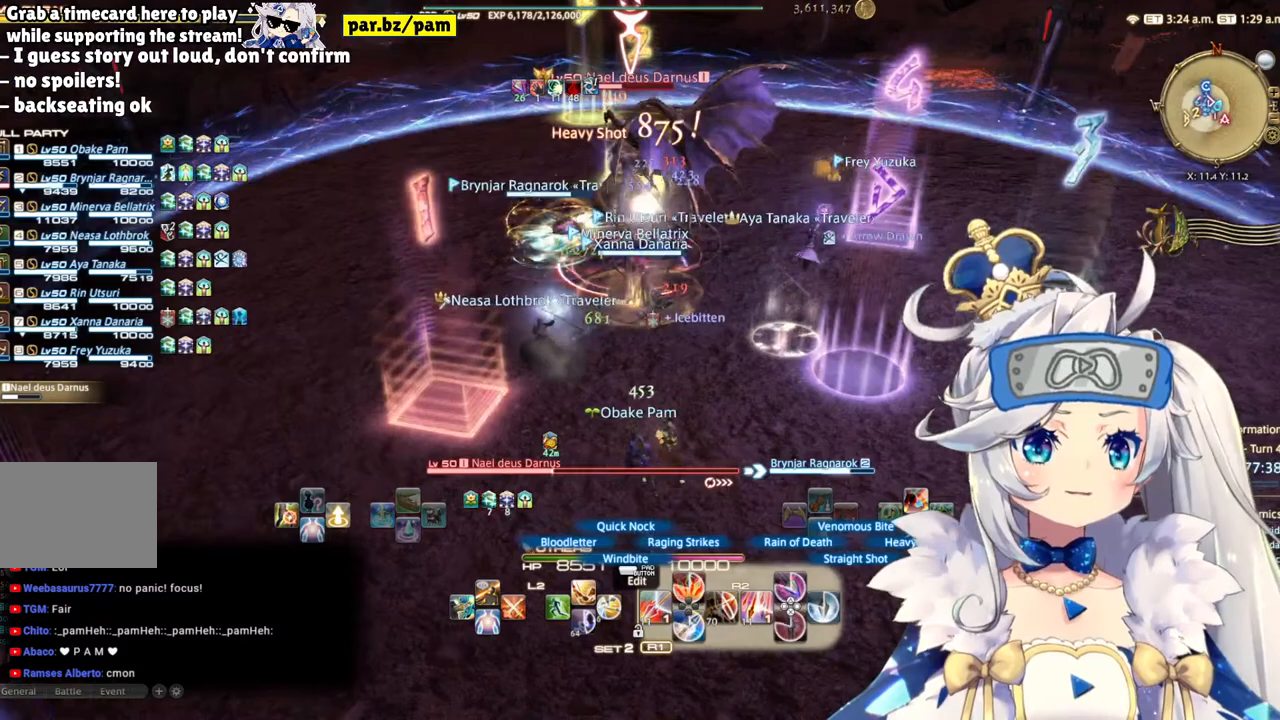
{"buttons": ["R2"], "left_stick": "center", "right_stick": "center", "events": [[233, "left_stick", "down-right"], [400, "left_stick", "center"]]}
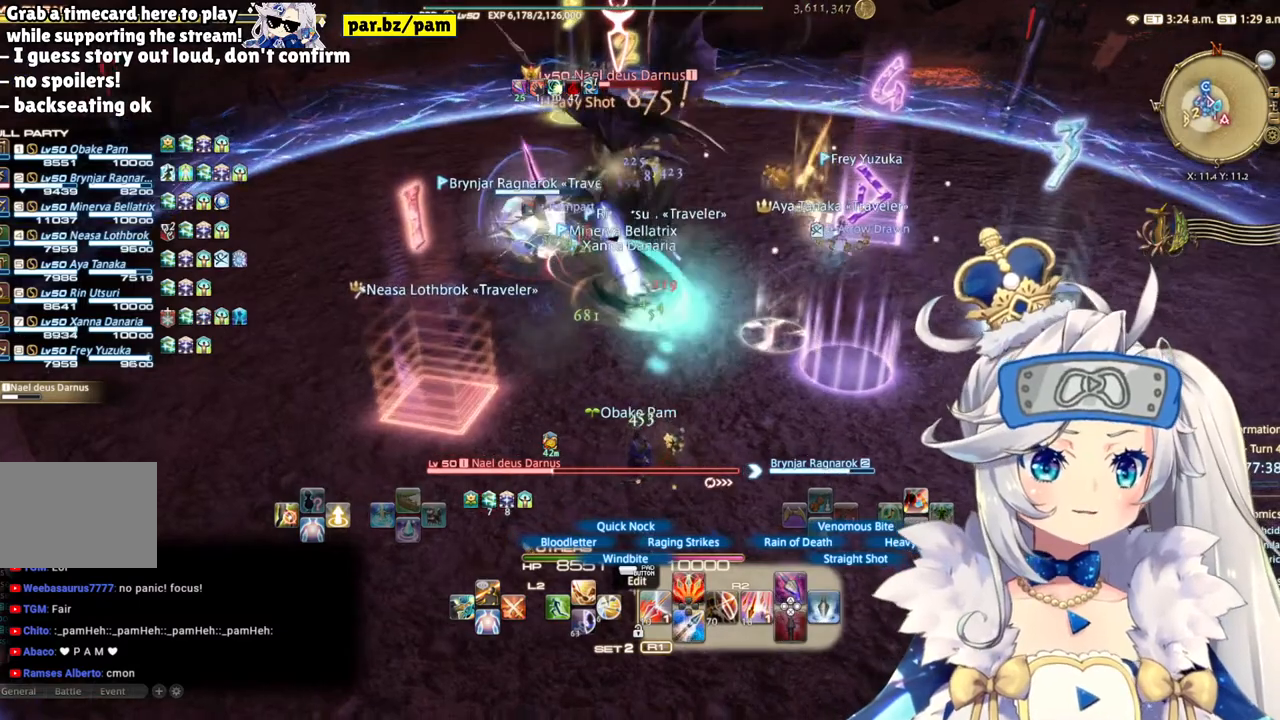
{"buttons": ["R2"], "left_stick": "center", "right_stick": "up-right", "events": [[50, "CIRCLE", "down"], [217, "CIRCLE", "up"], [500, "right_stick", "up-right"]]}
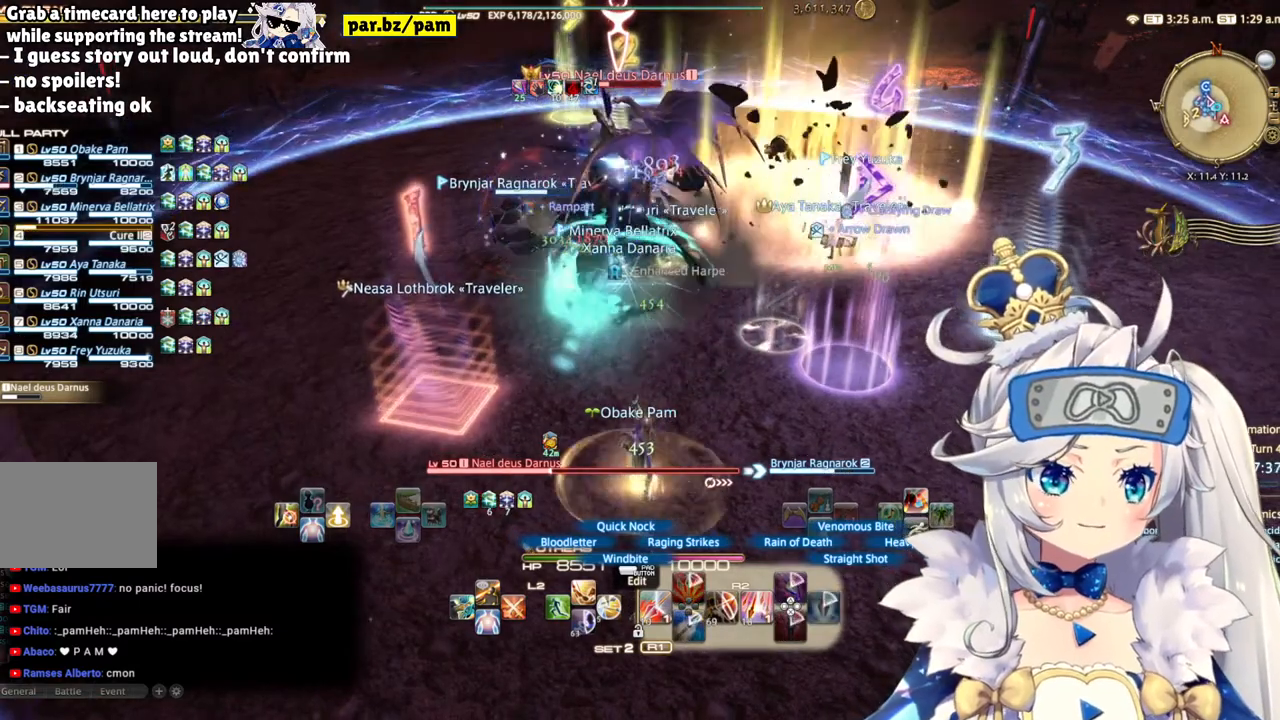
{"buttons": ["R2"], "left_stick": "center", "right_stick": "center", "events": [[217, "right_stick", "center"]]}
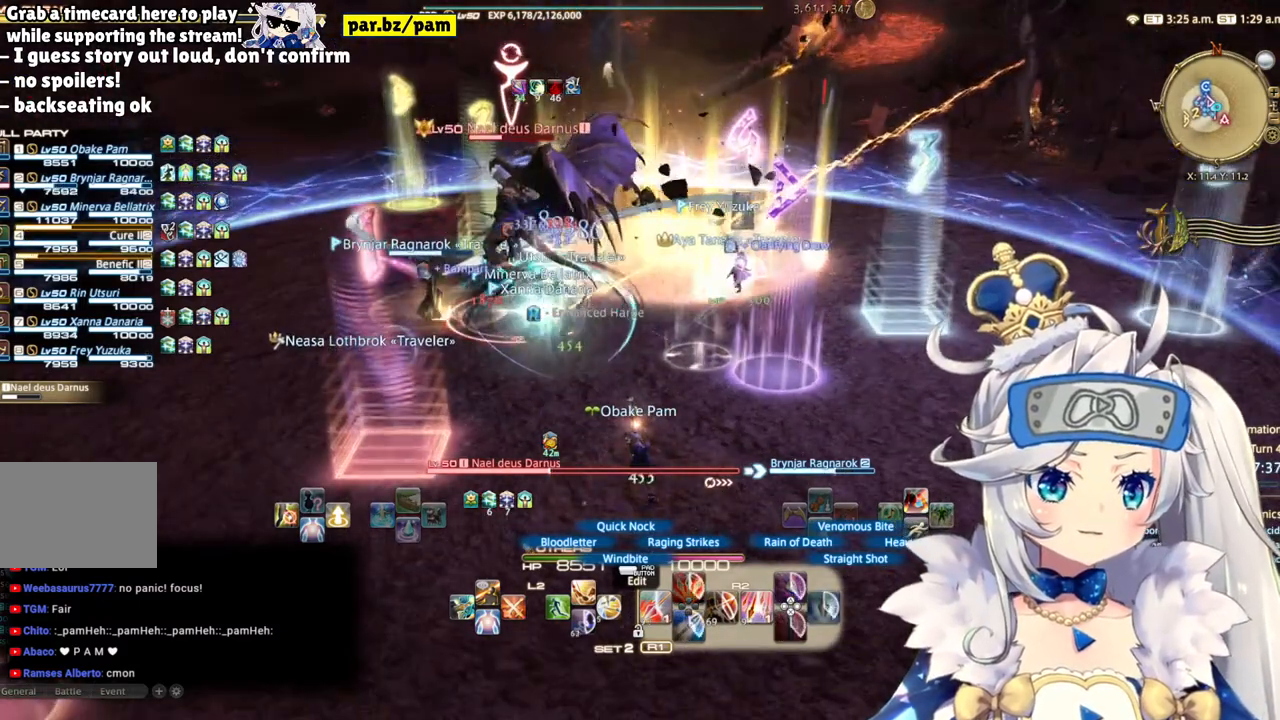
{"buttons": ["CIRCLE", "R2"], "left_stick": "center", "right_stick": "center", "events": [[467, "CIRCLE", "down"]]}